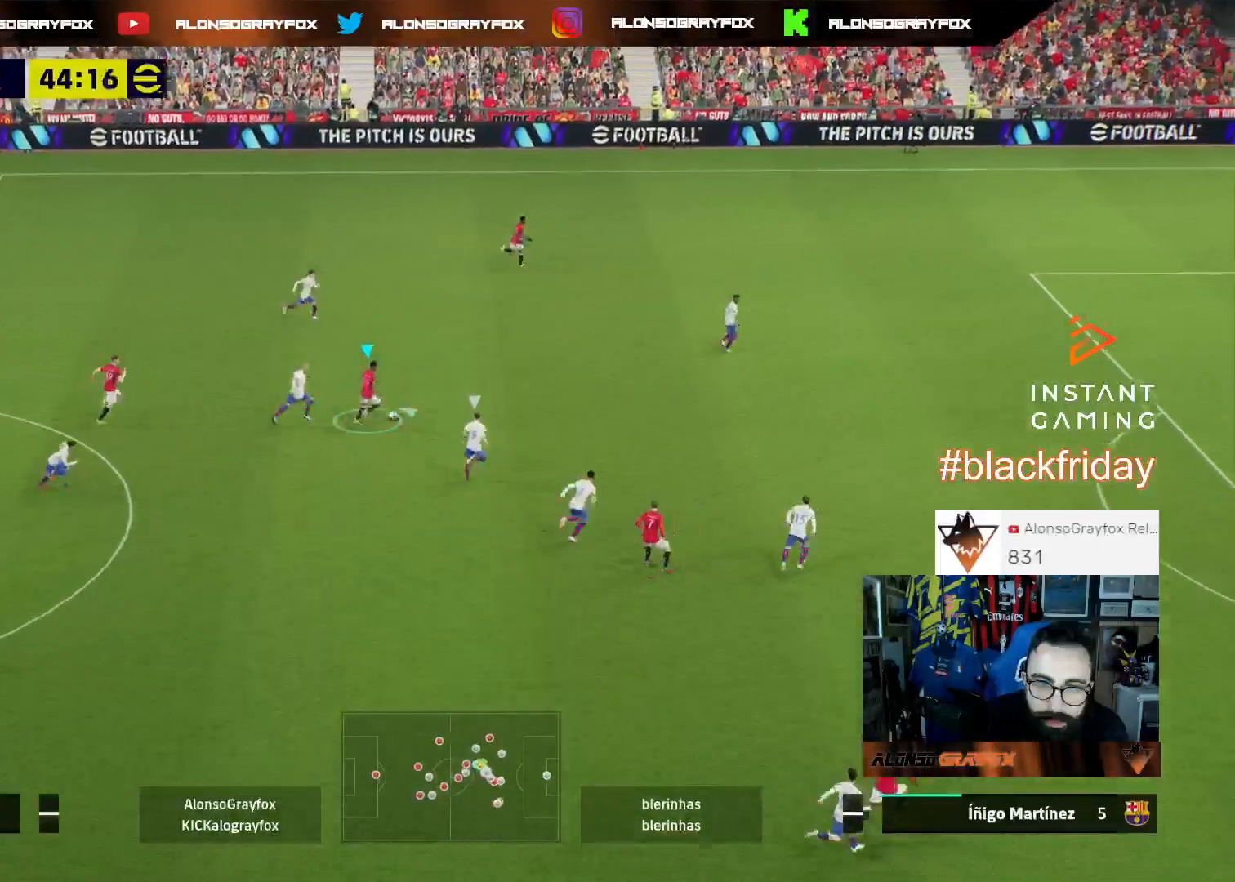
Gameplay with a controller (PlayStation layout); each line is a JSON object with the inputs held at the frame after it. "events" lists button and stick changes between this image and that frame as [ms after this image, input, new state], when the widget could be followed in between.
{"buttons": ["R2", "L3"], "left_stick": "up-right", "right_stick": "center", "events": [[167, "TRIANGLE", "up"], [200, "R2", "down"]]}
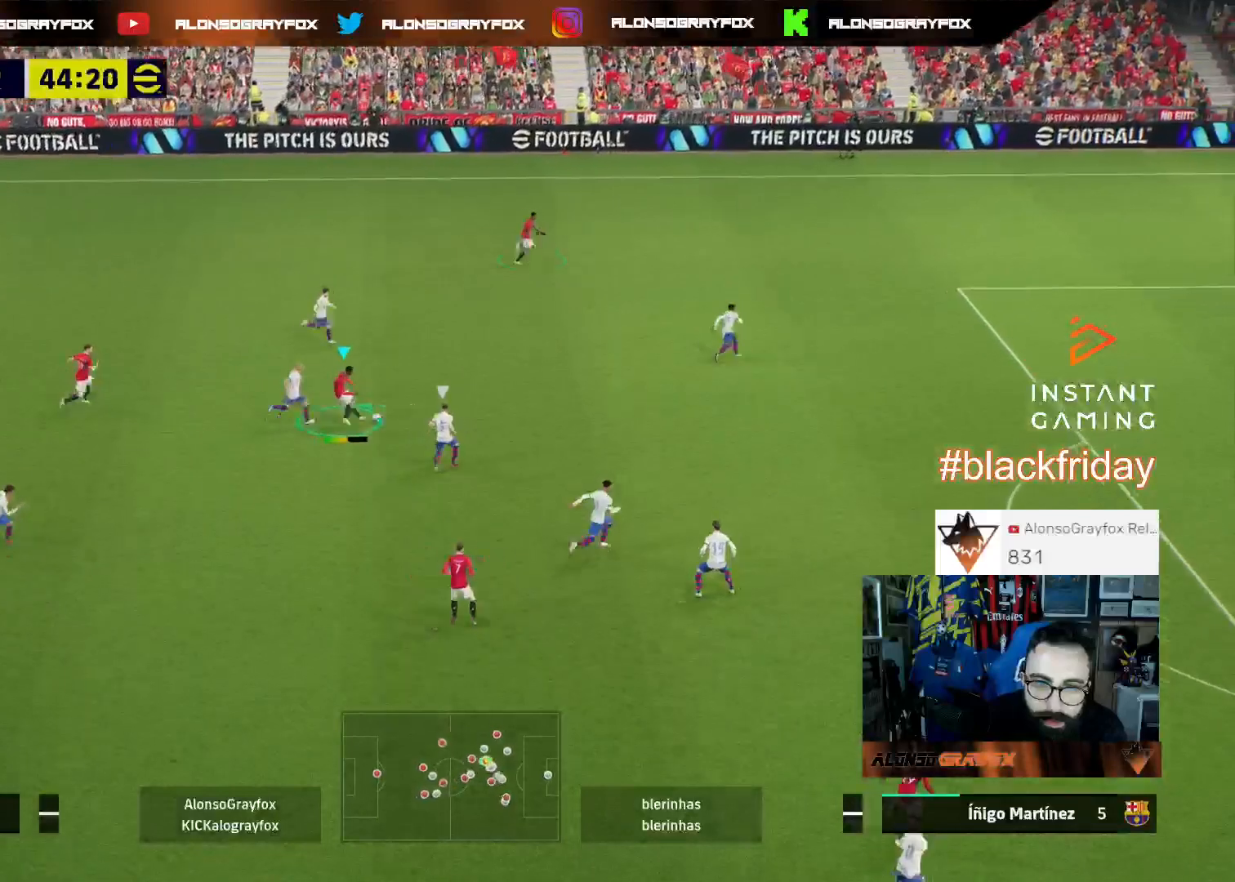
{"buttons": ["R2", "L3"], "left_stick": "right", "right_stick": "center", "events": [[33, "R2", "up"], [67, "left_stick", "right"], [333, "R2", "down"]]}
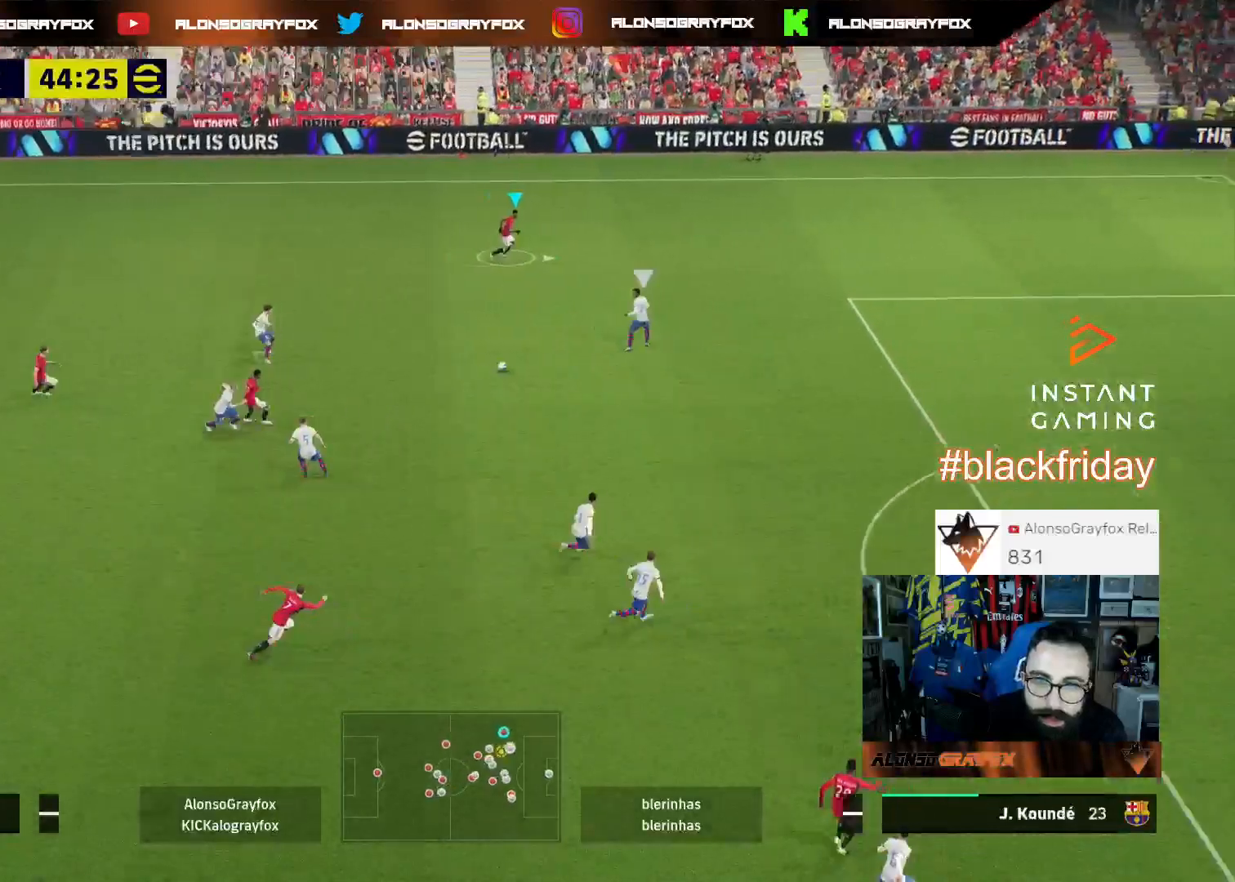
{"buttons": ["R1", "R2", "L3"], "left_stick": "up", "right_stick": "center", "events": [[167, "L3", "up"], [300, "R2", "up"], [300, "left_stick", "up-right"], [300, "right_stick", "down-left"], [400, "right_stick", "center"], [467, "L3", "down"], [467, "R1", "down"], [467, "R2", "down"], [467, "left_stick", "up"]]}
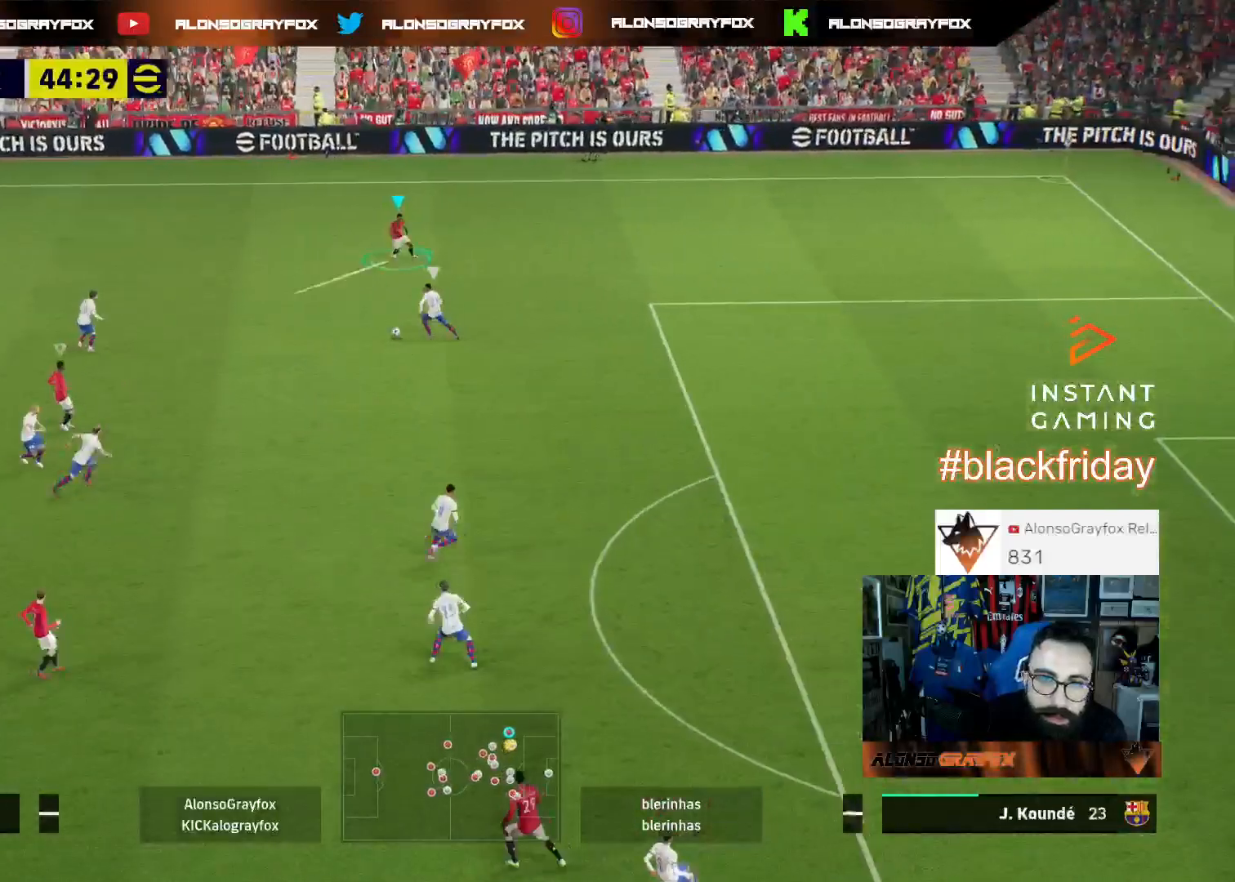
{"buttons": ["R1", "R2", "L3"], "left_stick": "up", "right_stick": "center", "events": []}
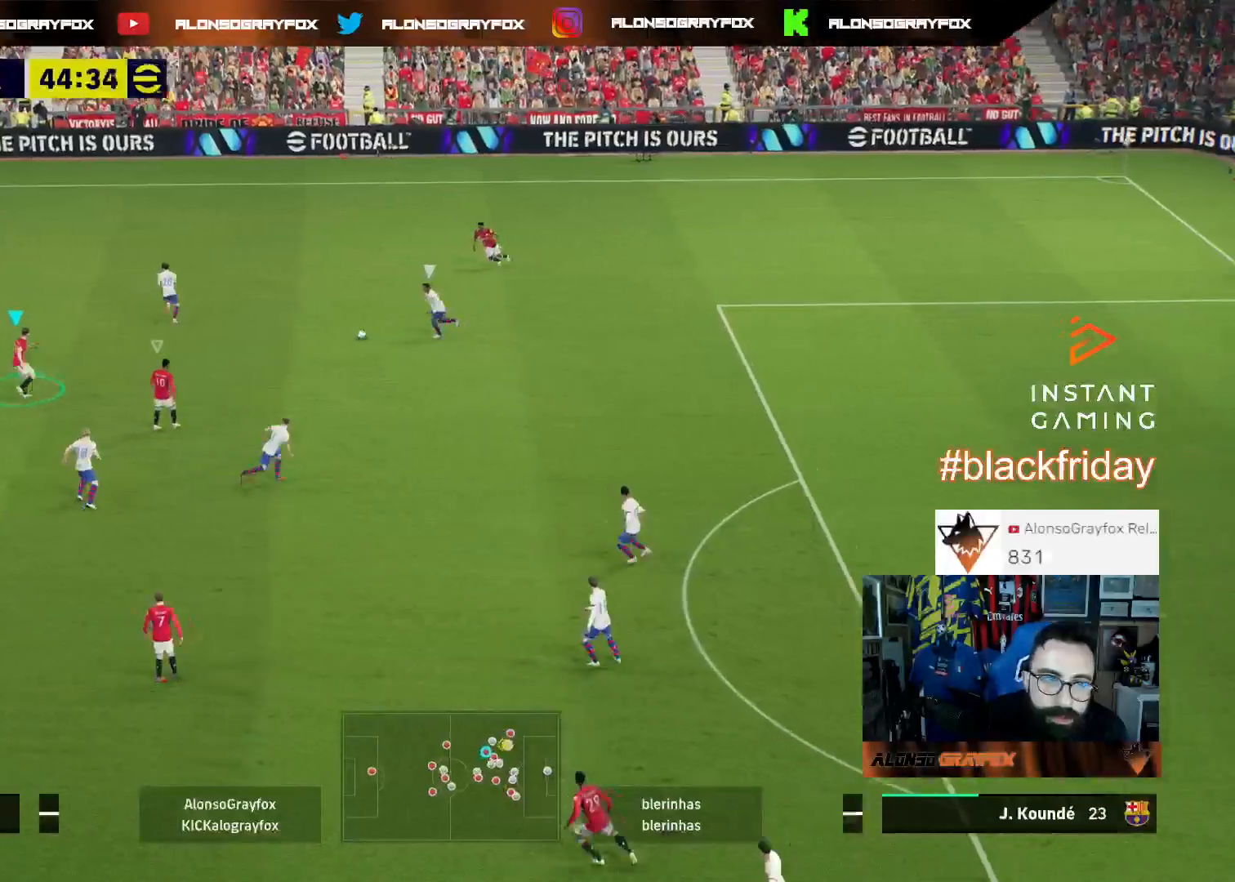
{"buttons": ["L2", "L3"], "left_stick": "right", "right_stick": "center", "events": [[333, "L2", "down"], [367, "R1", "up"], [367, "left_stick", "right"], [400, "R2", "up"]]}
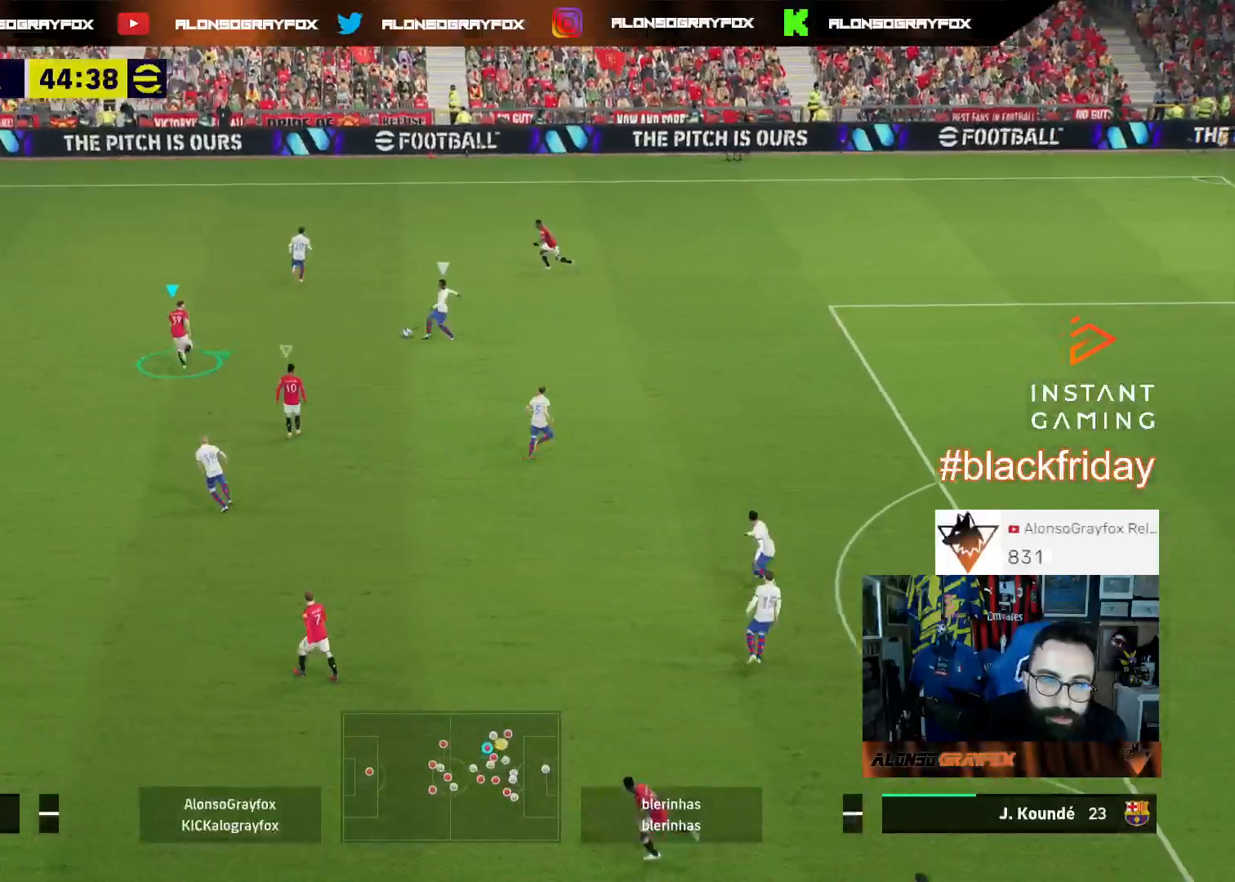
{"buttons": ["L2", "L3"], "left_stick": "right", "right_stick": "center", "events": []}
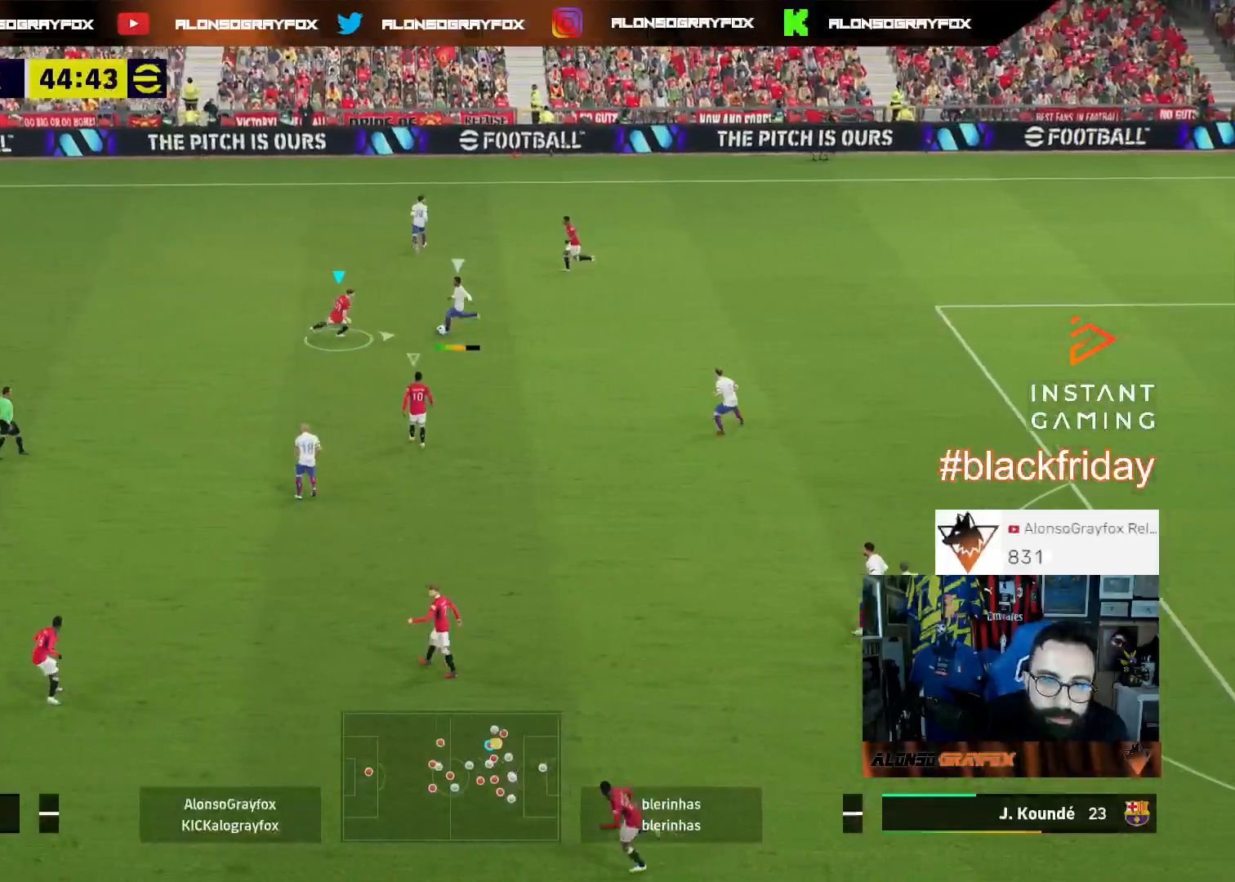
{"buttons": ["L1", "L3"], "left_stick": "up", "right_stick": "center", "events": [[333, "L2", "up"], [367, "left_stick", "up-right"], [400, "L1", "down"], [500, "left_stick", "up"]]}
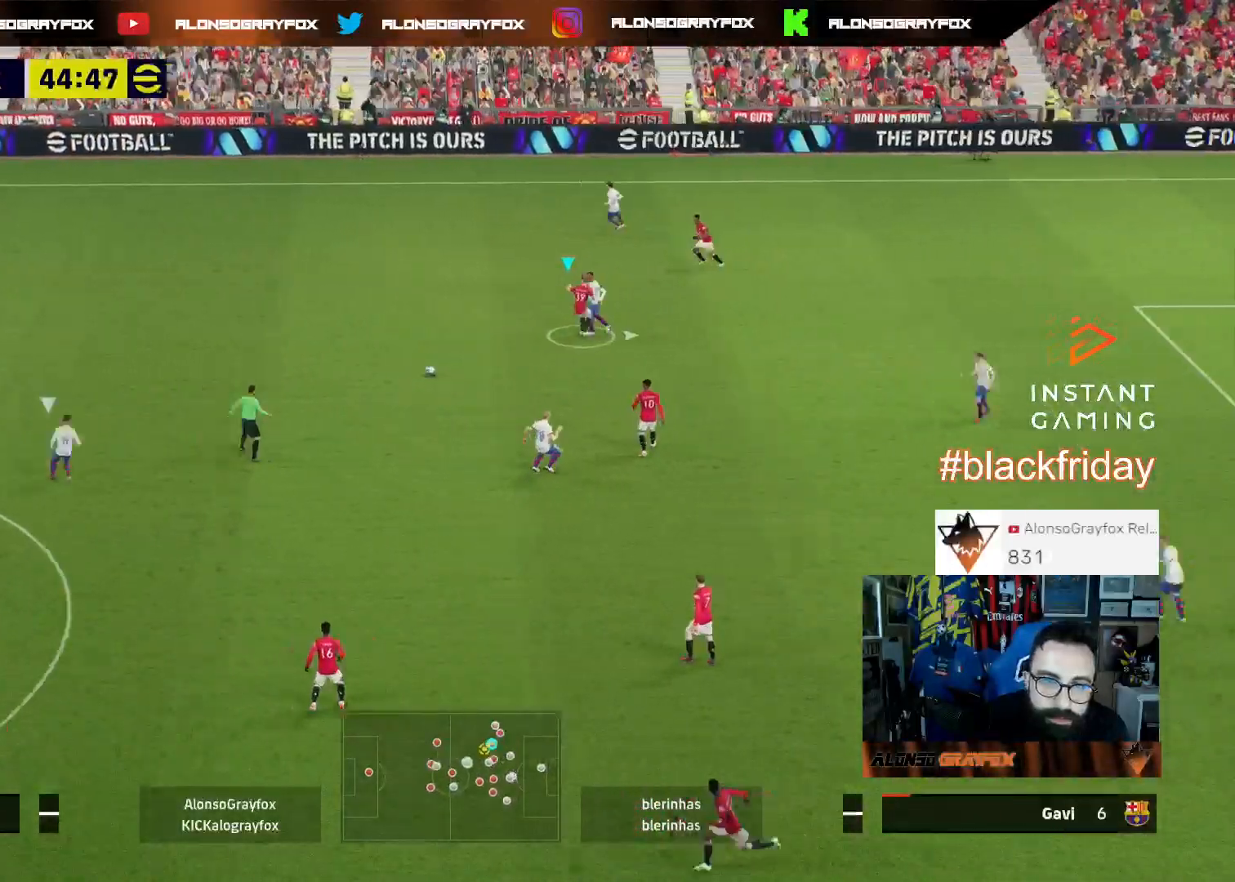
{"buttons": ["R1", "R2", "L3"], "left_stick": "up-right", "right_stick": "center", "events": [[33, "L1", "up"], [167, "left_stick", "up-right"], [433, "R1", "down"], [433, "R2", "down"]]}
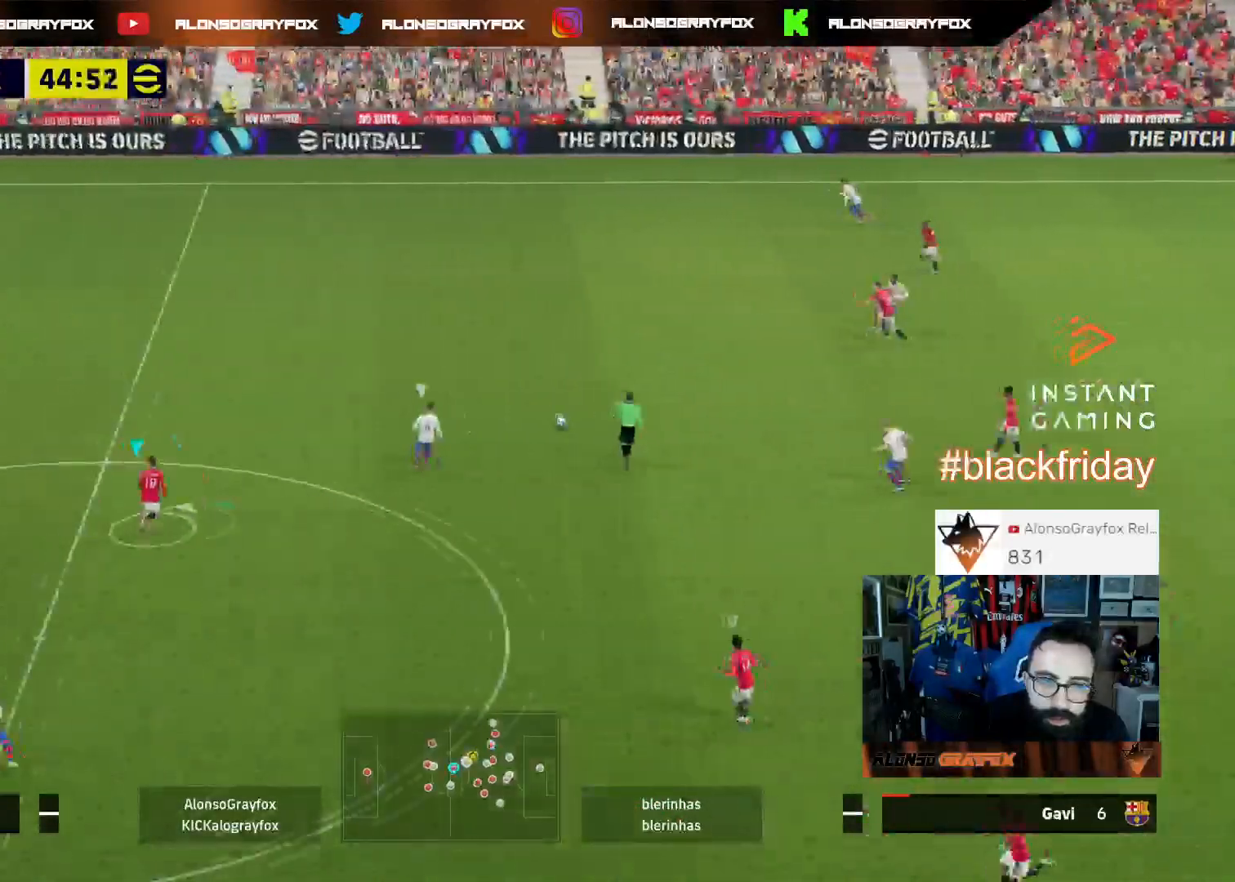
{"buttons": ["L2", "L3"], "left_stick": "down-right", "right_stick": "center", "events": [[167, "left_stick", "right"], [200, "L3", "up"], [267, "L3", "down"], [267, "left_stick", "down-right"], [300, "L2", "down"], [300, "R1", "up"], [300, "R2", "up"]]}
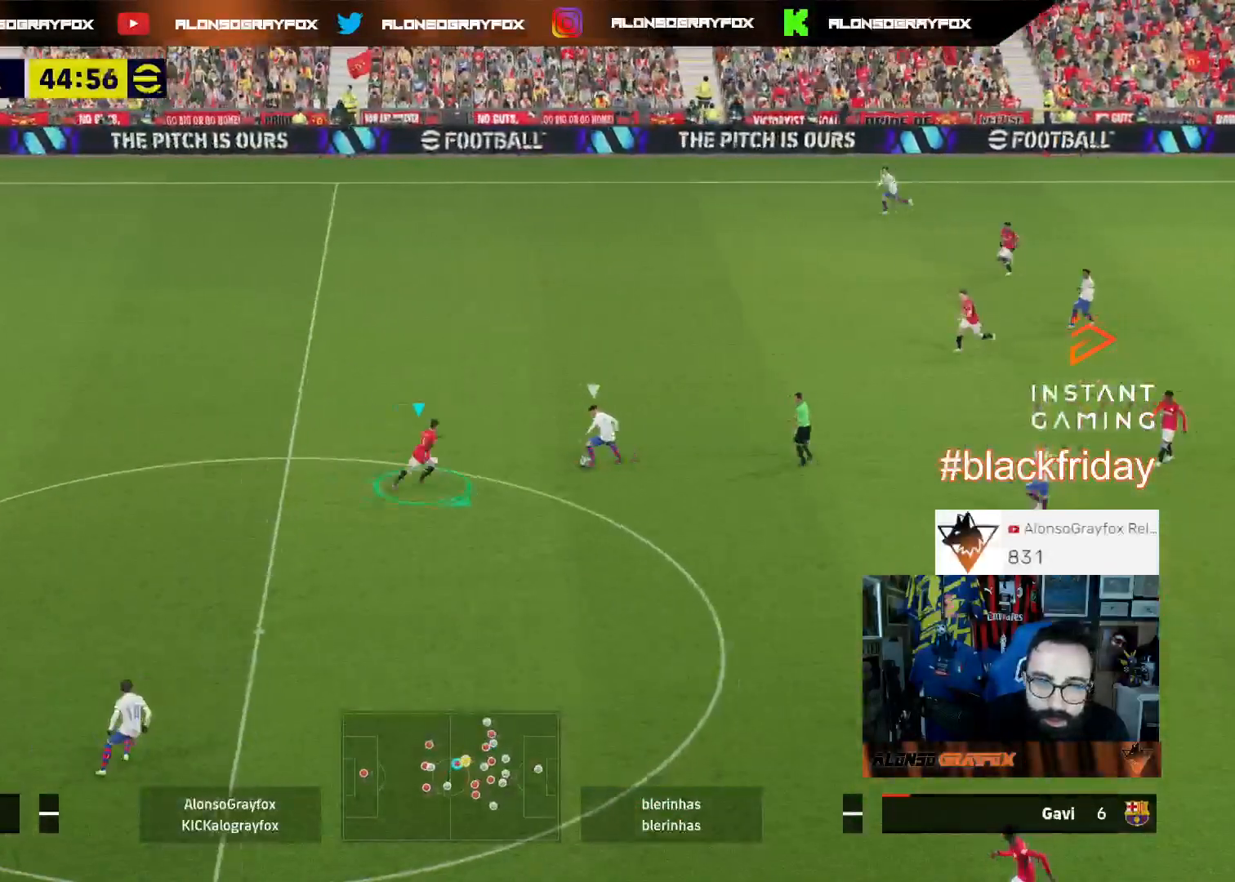
{"buttons": ["L2", "L3"], "left_stick": "down", "right_stick": "center", "events": [[33, "left_stick", "down"]]}
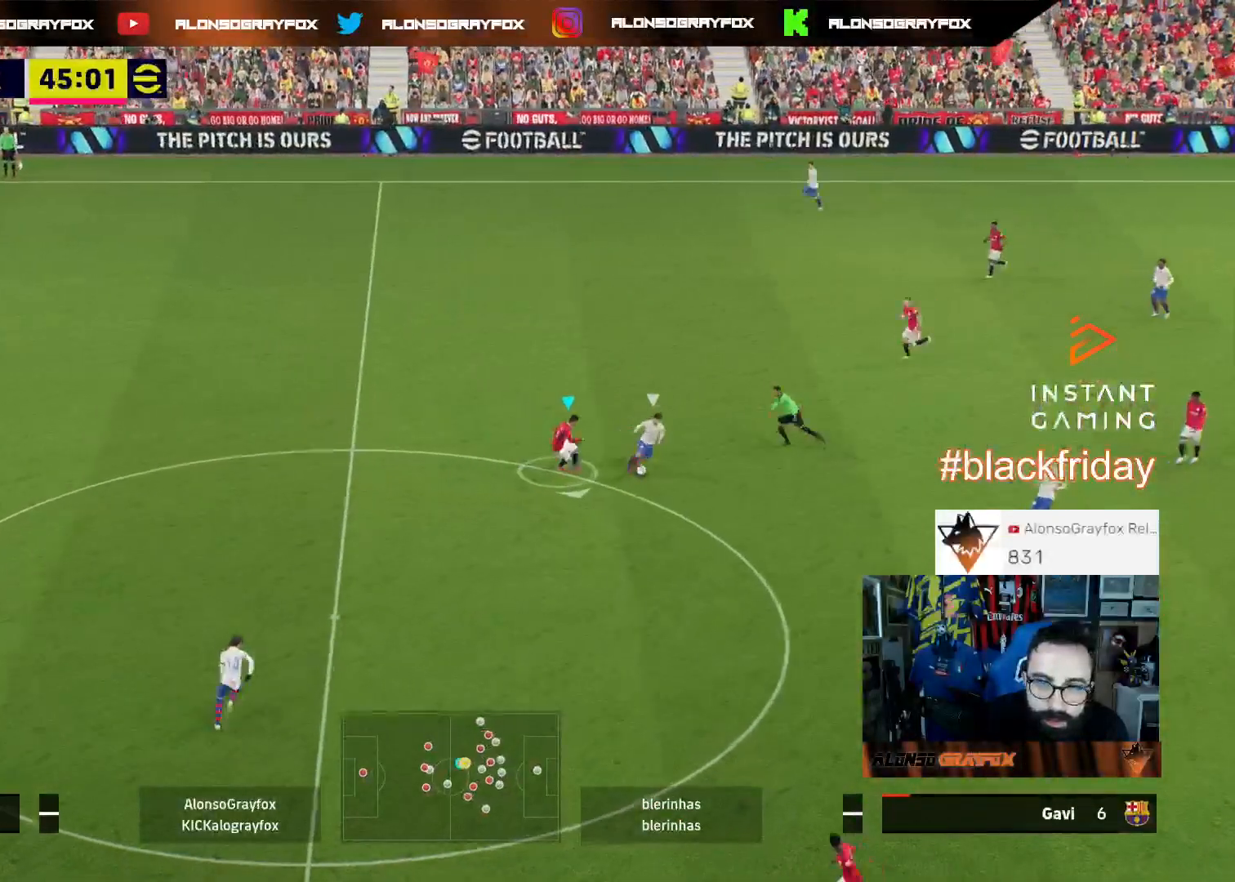
{"buttons": ["L2"], "left_stick": "down", "right_stick": "center", "events": [[33, "R2", "down"], [500, "L3", "up"], [500, "R2", "up"]]}
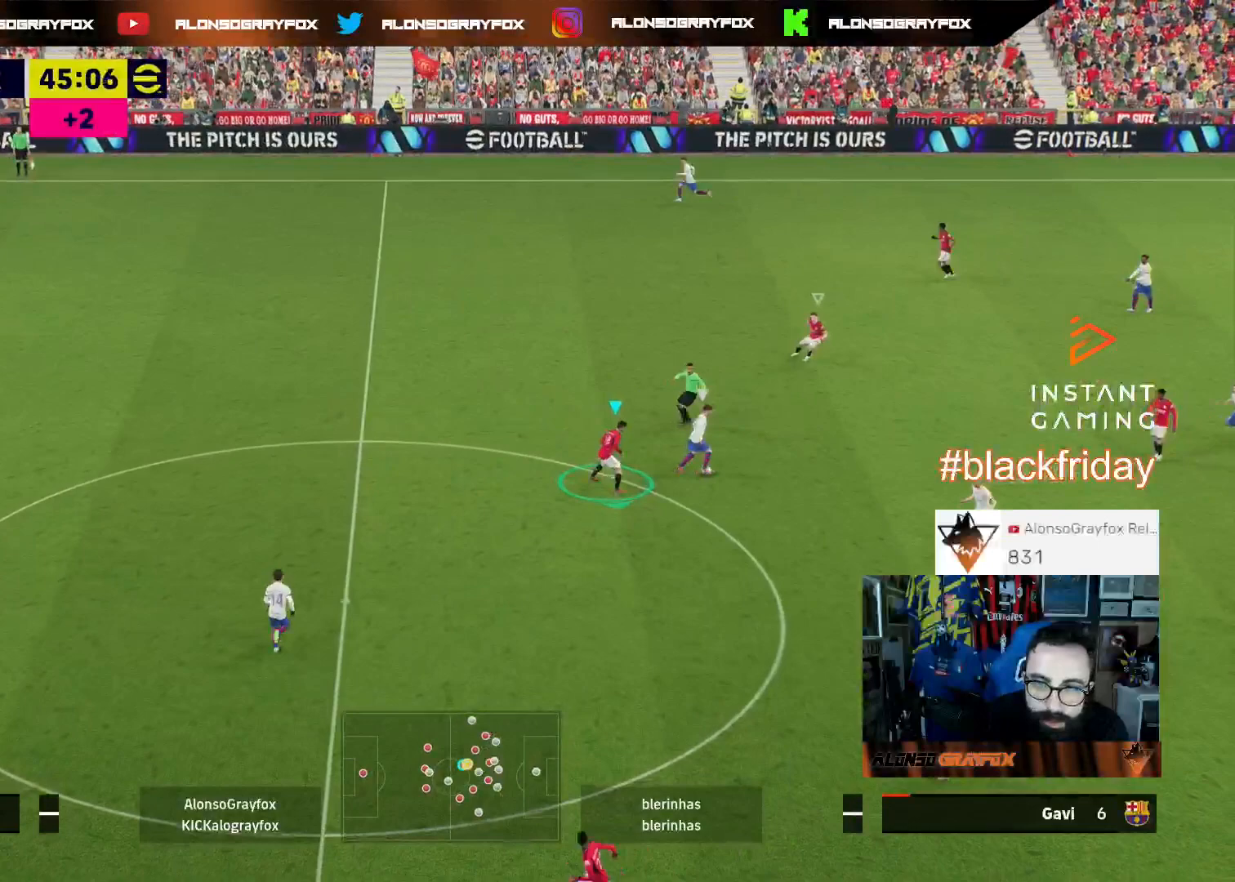
{"buttons": ["L2", "R2", "L3"], "left_stick": "left", "right_stick": "center", "events": [[100, "left_stick", "left"], [133, "L3", "down"], [467, "R2", "down"]]}
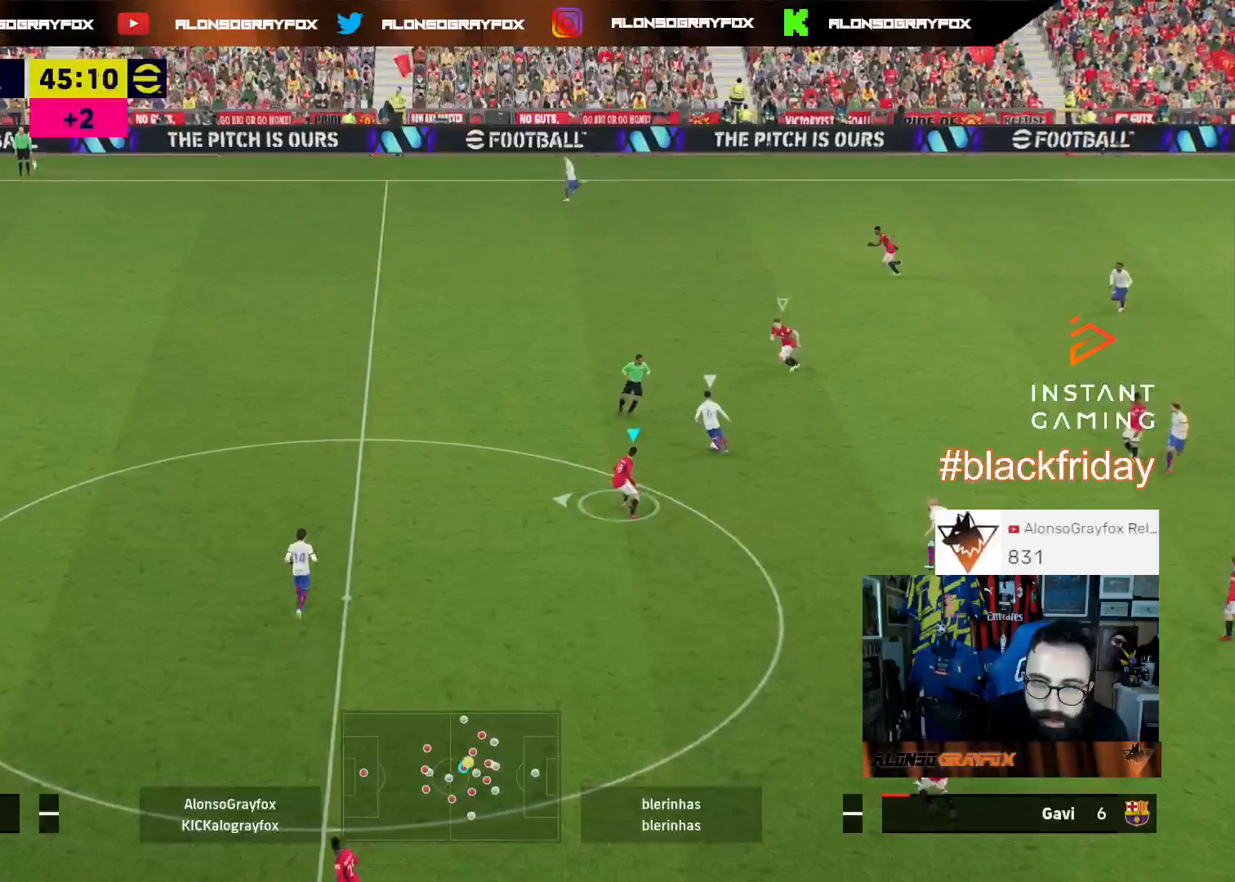
{"buttons": ["R1", "R2", "L3"], "left_stick": "left", "right_stick": "center", "events": [[233, "R1", "down"], [367, "L2", "up"]]}
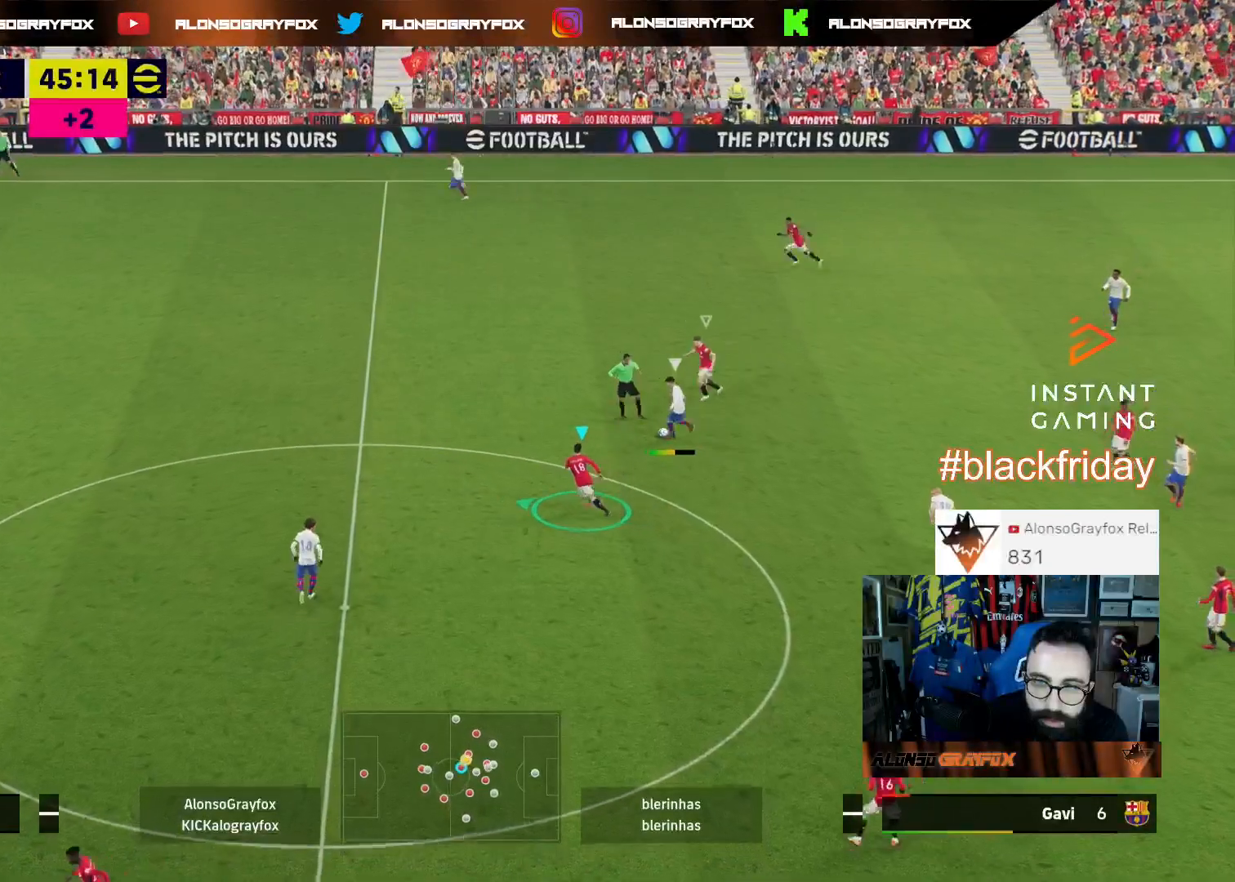
{"buttons": ["R1", "R2", "L3"], "left_stick": "right", "right_stick": "center", "events": [[333, "R1", "up"], [333, "right_stick", "left"], [367, "L3", "up"], [367, "R2", "up"], [367, "left_stick", "down"], [433, "right_stick", "center"], [467, "left_stick", "right"], [500, "L3", "down"], [500, "R1", "down"], [500, "R2", "down"]]}
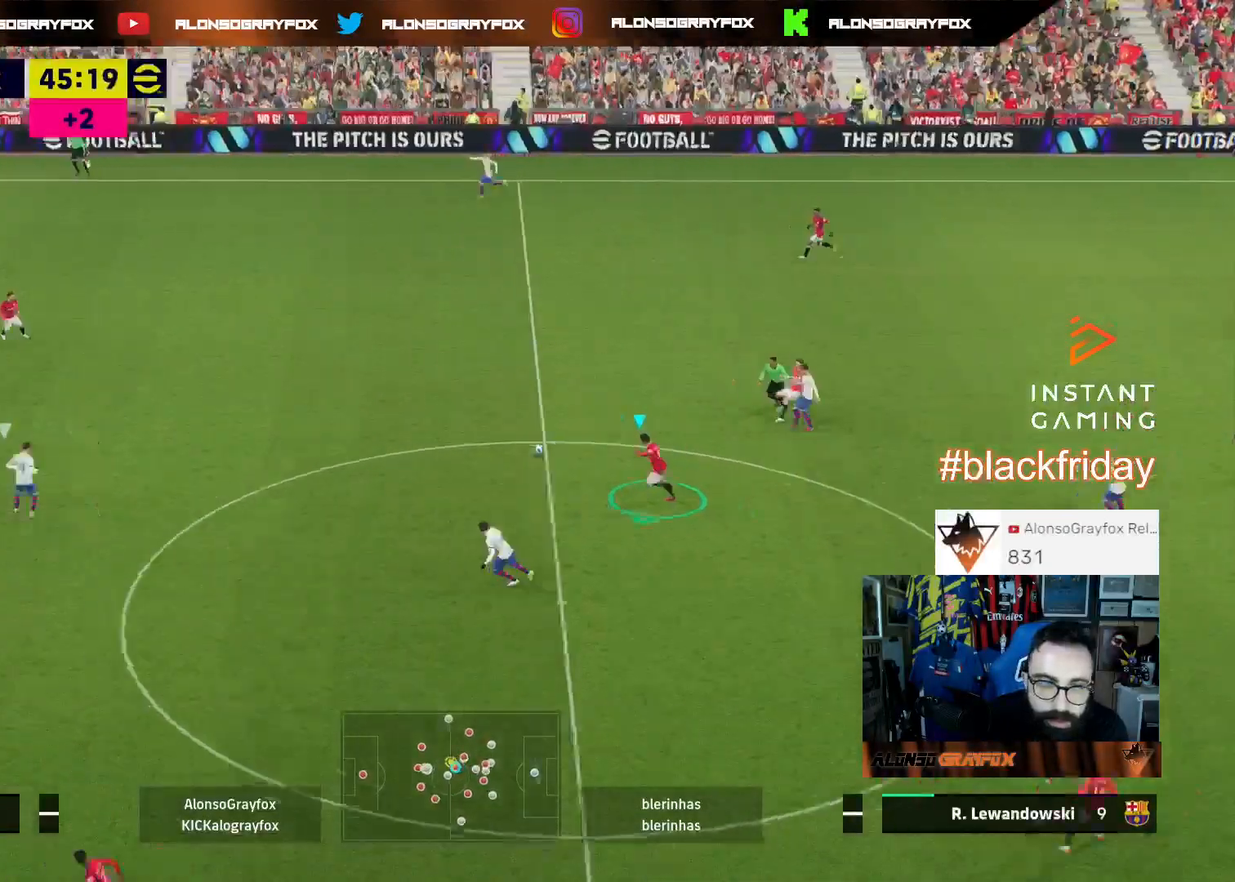
{"buttons": ["R1", "R2", "L3"], "left_stick": "down-right", "right_stick": "center", "events": [[400, "left_stick", "down-right"]]}
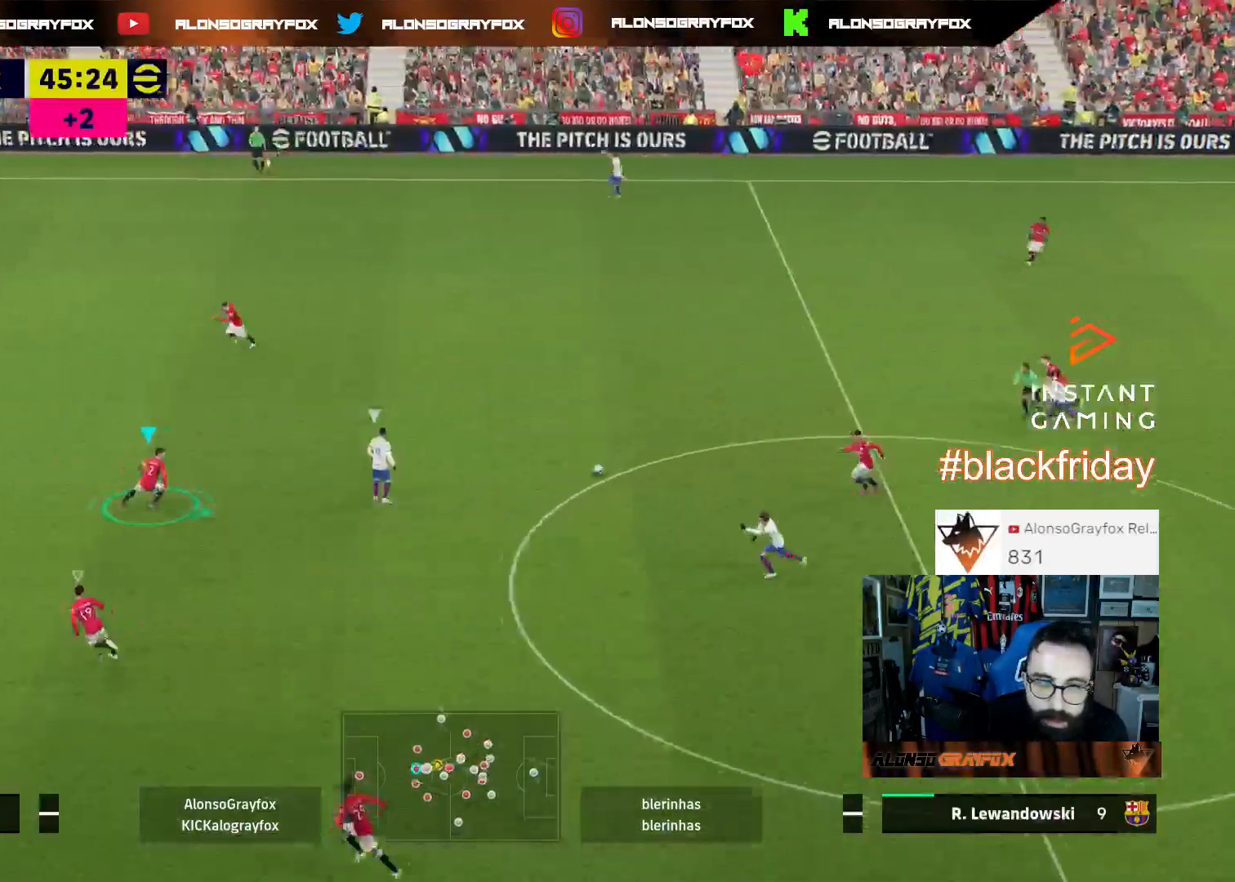
{"buttons": [], "left_stick": "up-right", "right_stick": "up-left", "events": [[267, "L3", "up"], [267, "left_stick", "right"], [367, "R1", "up"], [400, "R2", "up"], [400, "left_stick", "up-right"], [467, "right_stick", "up-left"]]}
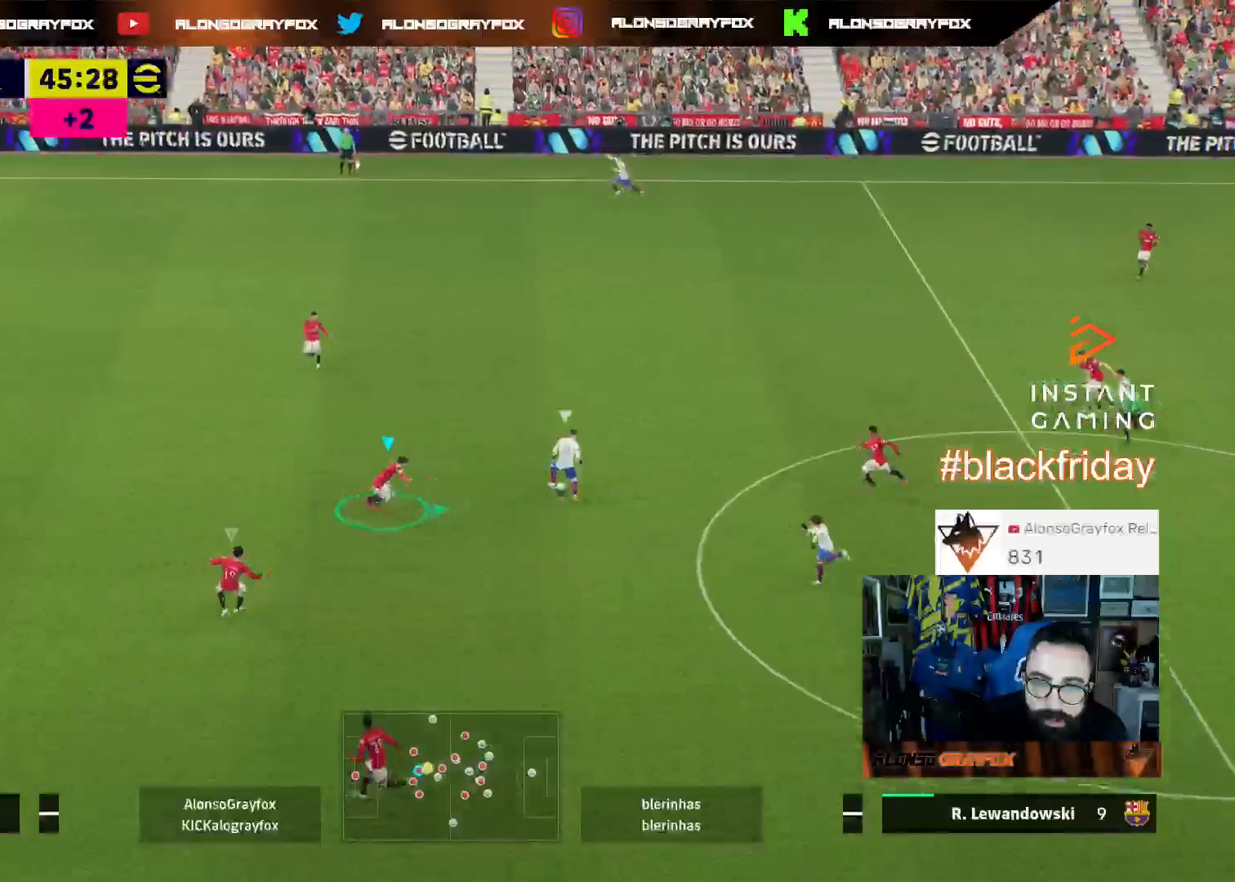
{"buttons": ["R1", "R2", "L3"], "left_stick": "up-left", "right_stick": "center", "events": [[67, "left_stick", "up"], [67, "right_stick", "center"], [100, "L3", "down"], [100, "R1", "down"], [100, "R2", "down"], [267, "left_stick", "up-left"]]}
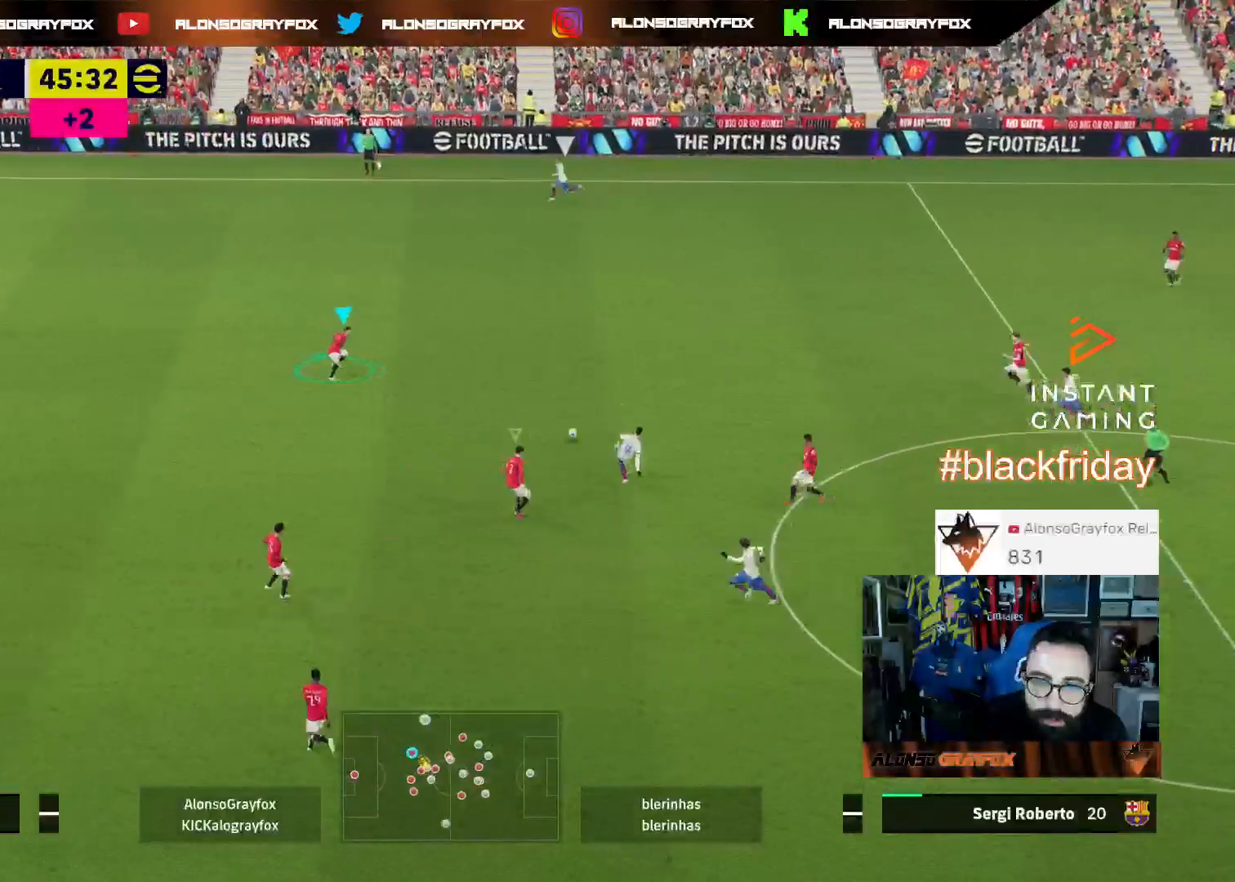
{"buttons": ["R1", "R2", "L3"], "left_stick": "up-left", "right_stick": "center", "events": []}
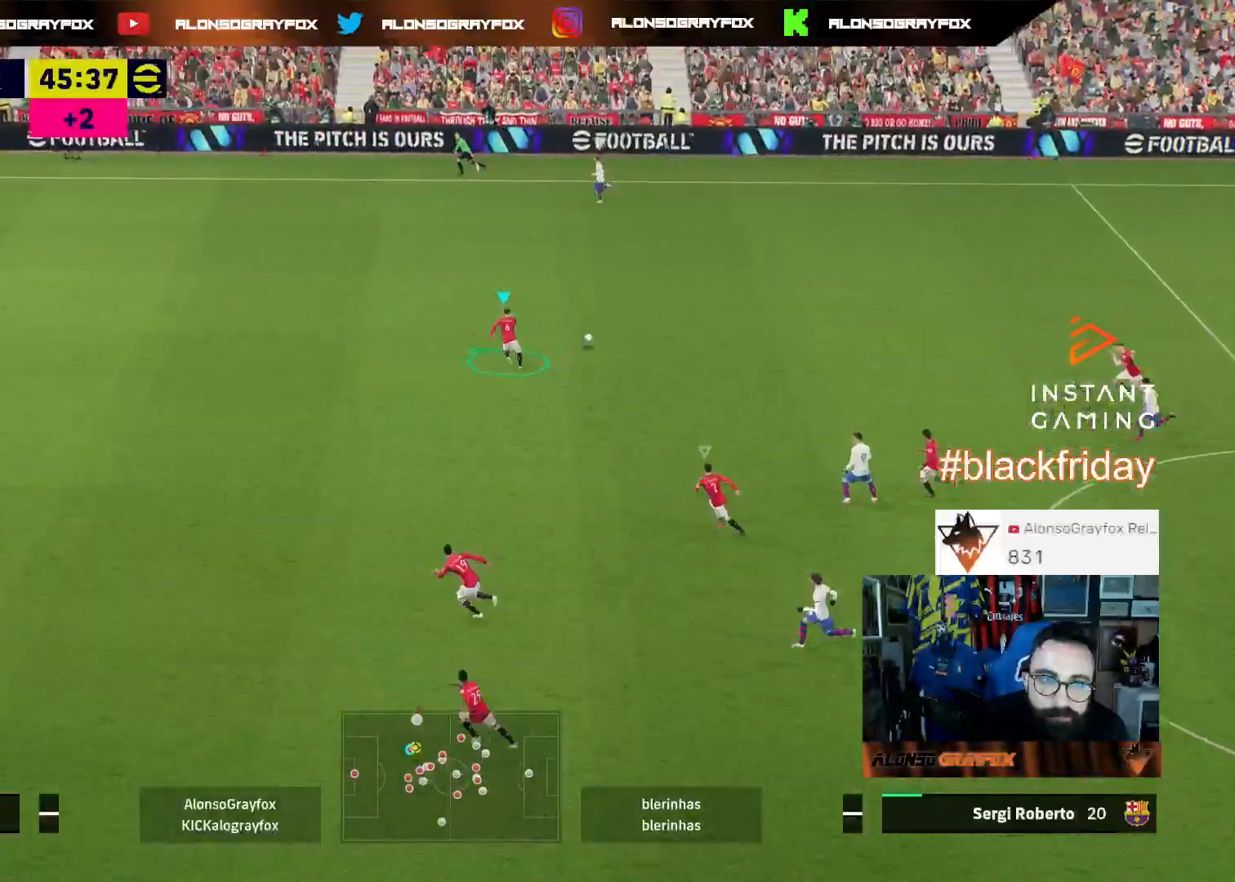
{"buttons": ["R1", "R2", "L3"], "left_stick": "up-left", "right_stick": "center", "events": []}
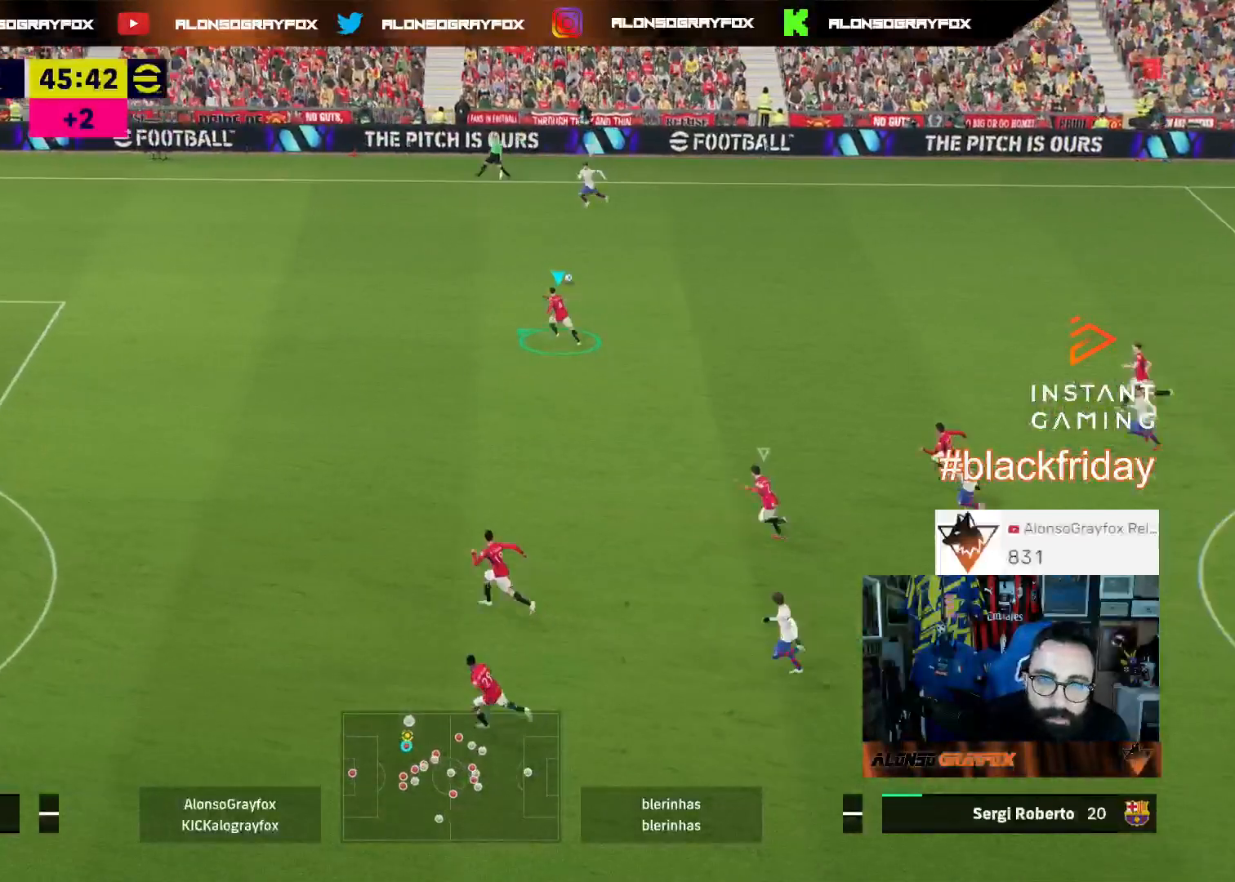
{"buttons": ["R1", "R2", "L3"], "left_stick": "up-left", "right_stick": "center", "events": []}
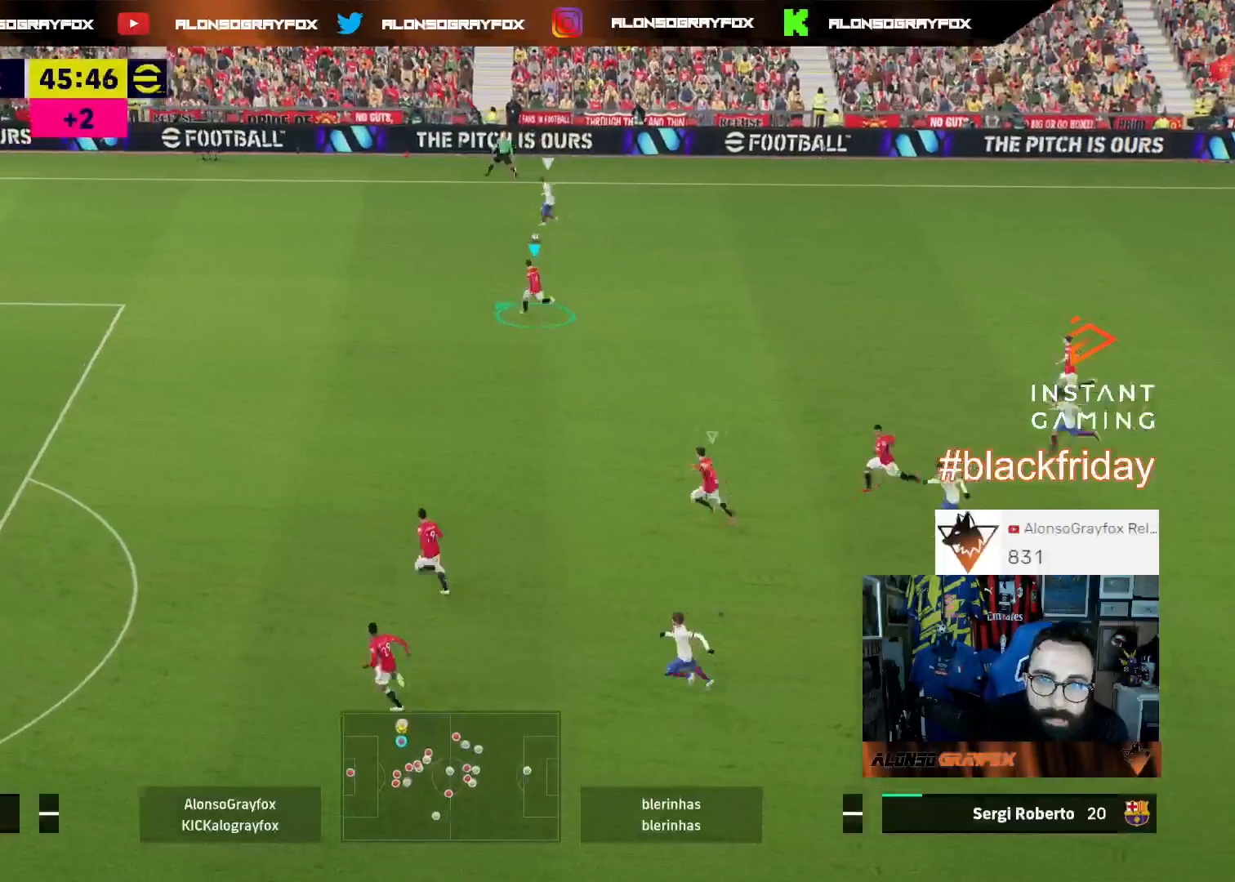
{"buttons": ["R1", "R2", "L3"], "left_stick": "up-left", "right_stick": "center", "events": []}
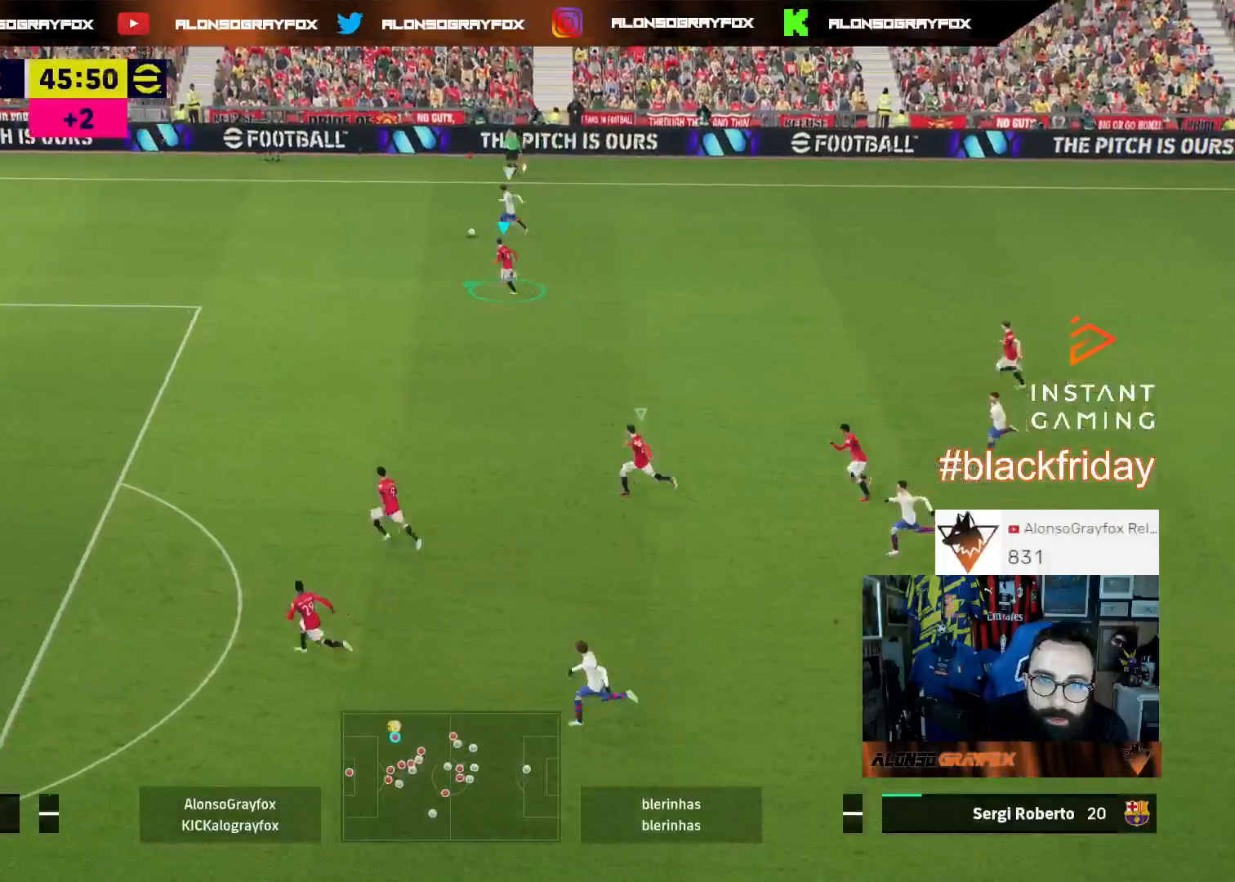
{"buttons": ["R1", "R2", "L3"], "left_stick": "up-left", "right_stick": "center", "events": []}
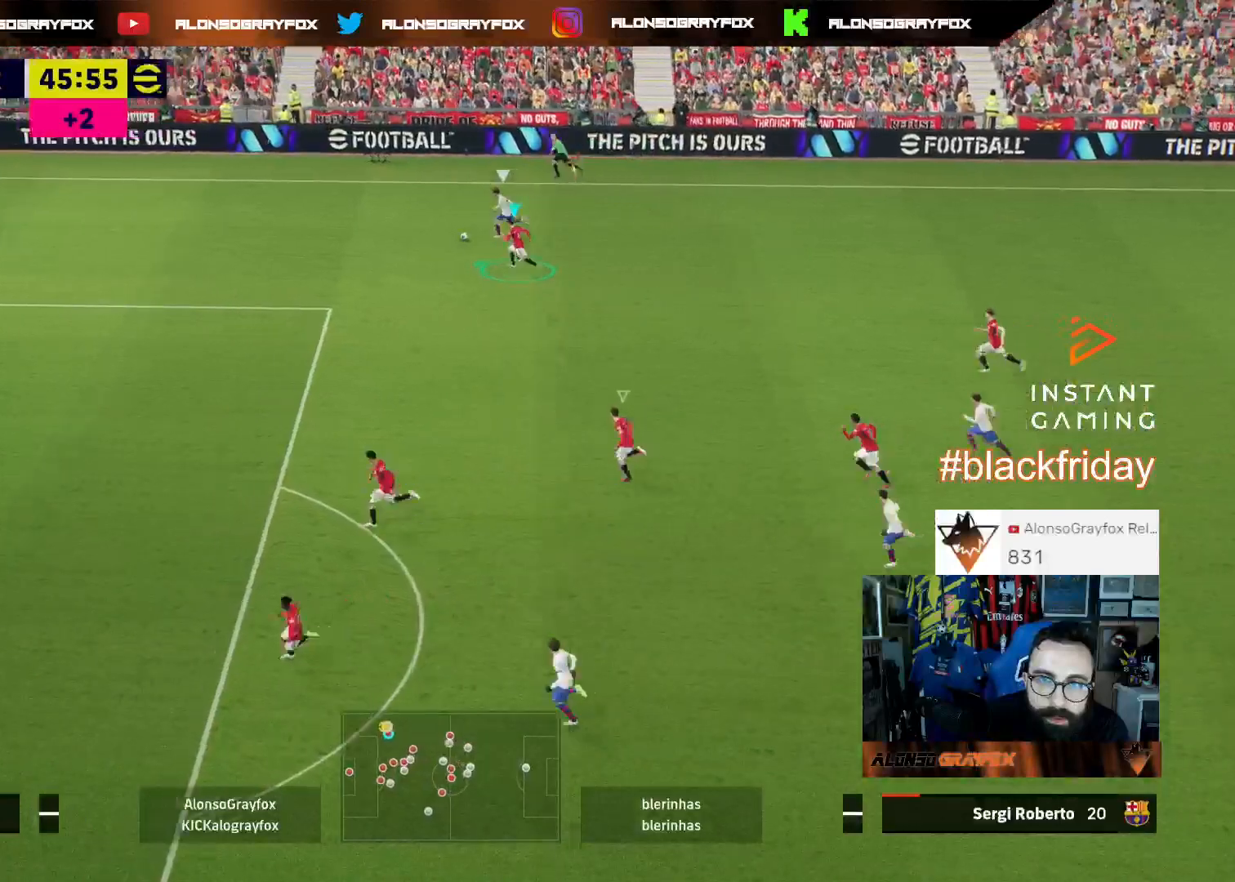
{"buttons": ["L2", "R2", "L3"], "left_stick": "left", "right_stick": "center", "events": [[33, "left_stick", "down-left"], [67, "L2", "down"], [67, "R1", "up"], [67, "R2", "up"], [367, "L2", "up"], [367, "R2", "down"], [367, "left_stick", "left"], [500, "L2", "down"]]}
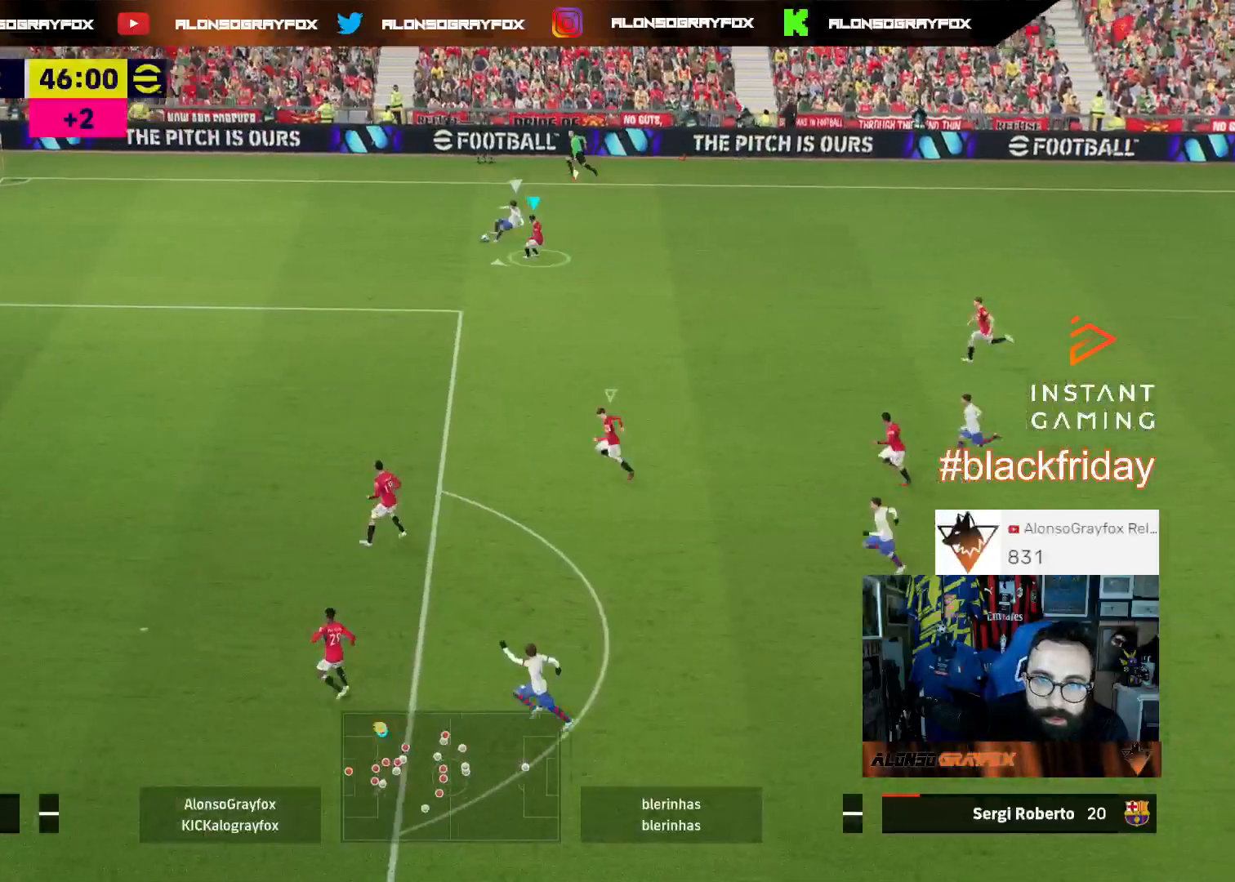
{"buttons": ["L2", "L3"], "left_stick": "up-left", "right_stick": "center", "events": [[133, "R2", "up"], [233, "left_stick", "up-right"], [300, "L2", "up"], [467, "L2", "down"], [467, "left_stick", "up-left"]]}
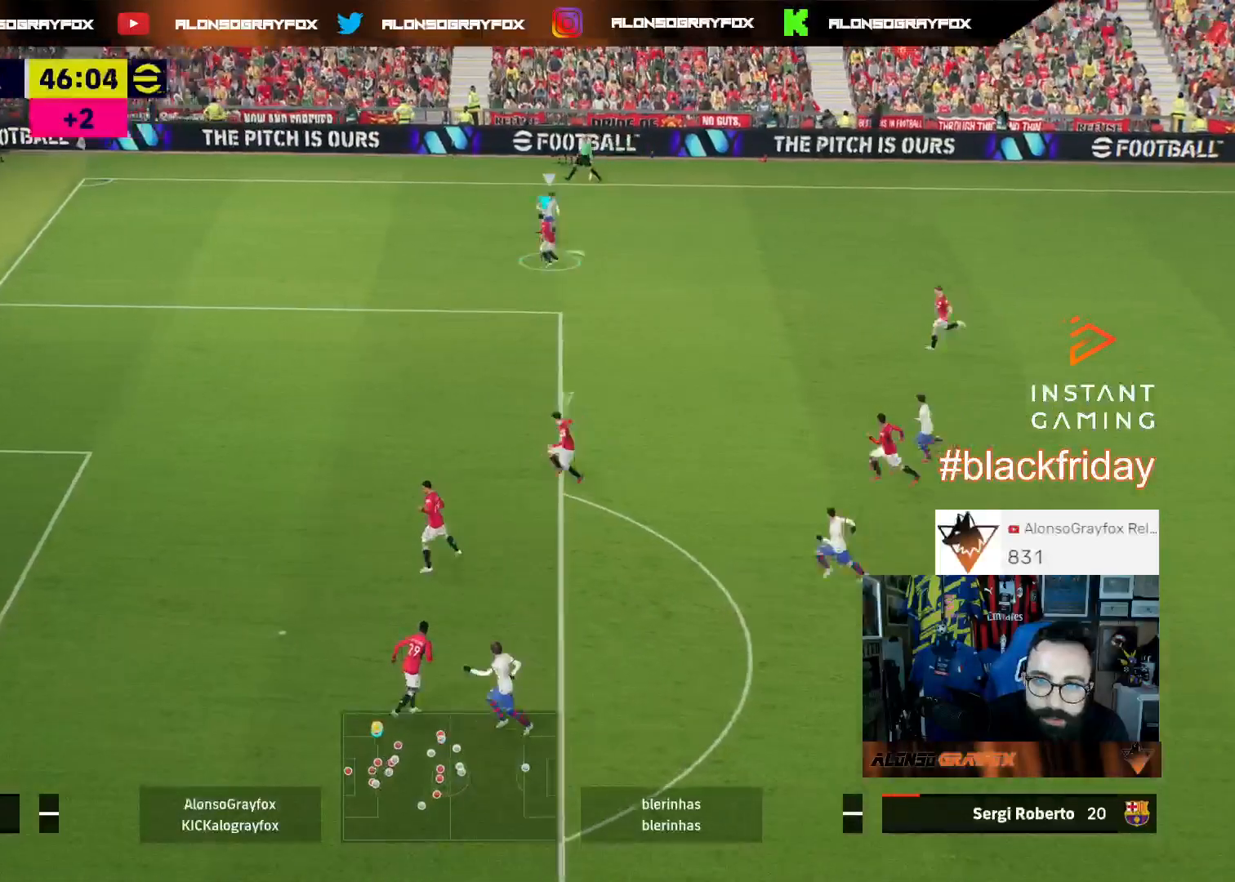
{"buttons": ["L2", "L3"], "left_stick": "up-left", "right_stick": "center", "events": []}
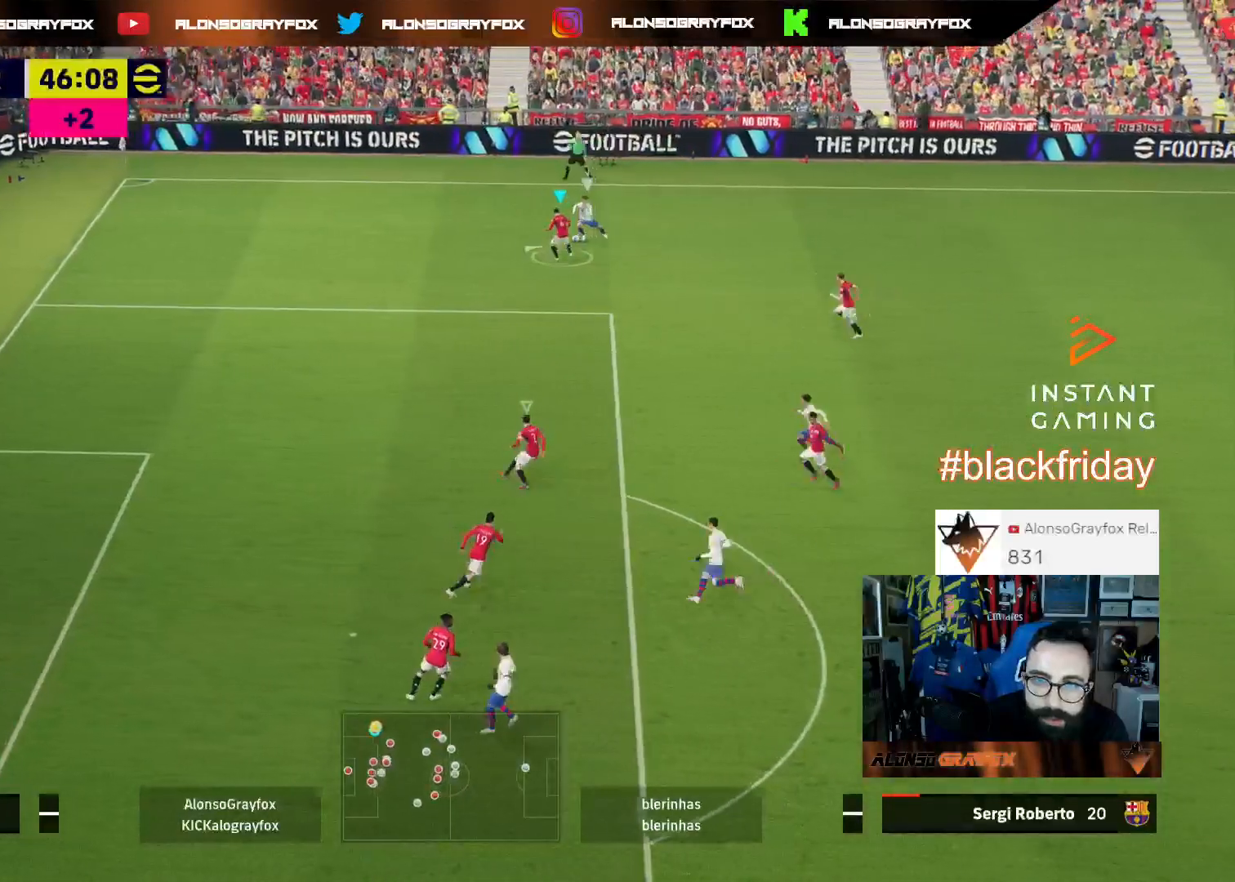
{"buttons": ["L2", "L3"], "left_stick": "up-left", "right_stick": "center", "events": []}